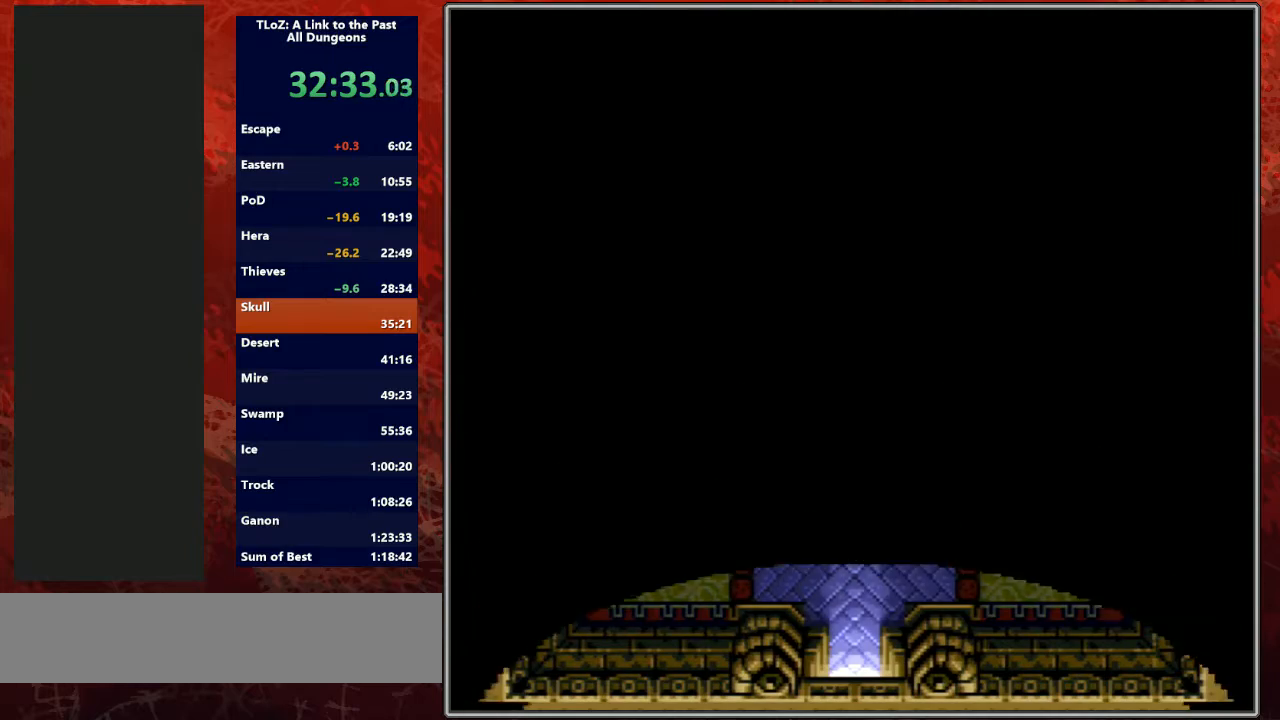
Gameplay with a controller (Nintendo layout); each line is a JSON object with the inputs held at the frame after it. "events" lists button and stick changes between this image and that frame as [ms after this image, input, new state], when the widget could be followed in between. Not read: L3 R3.
{"buttons": ["DPAD_DOWN"], "events": [[133, "DPAD_DOWN", "up"], [433, "DPAD_DOWN", "down"]]}
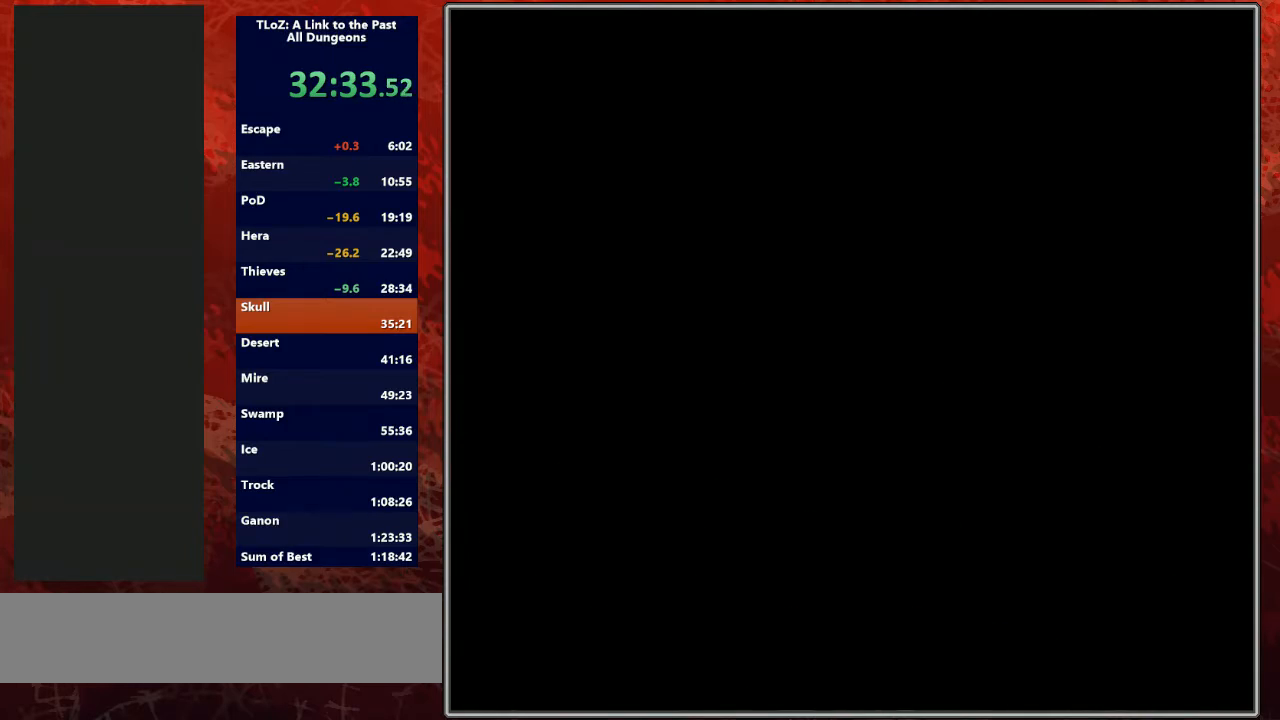
{"buttons": ["DPAD_DOWN"], "events": []}
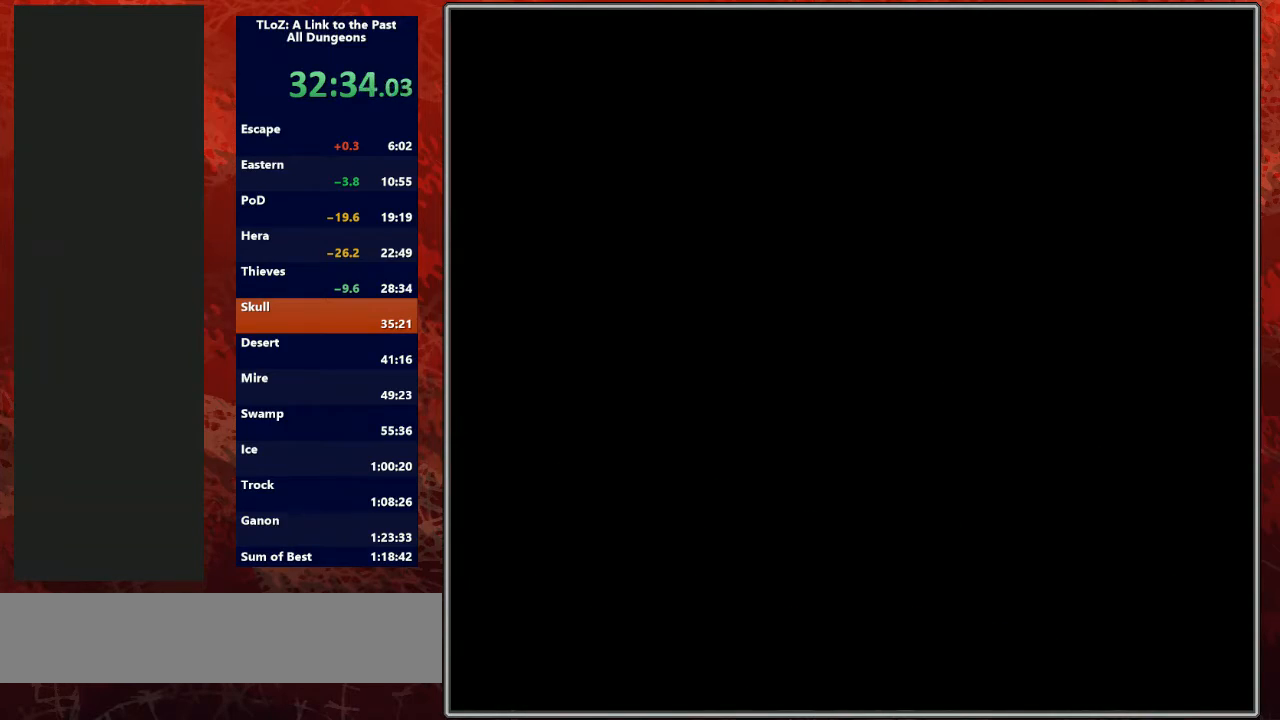
{"buttons": ["DPAD_DOWN"], "events": [[433, "DPAD_DOWN", "up"], [467, "DPAD_DOWN", "down"]]}
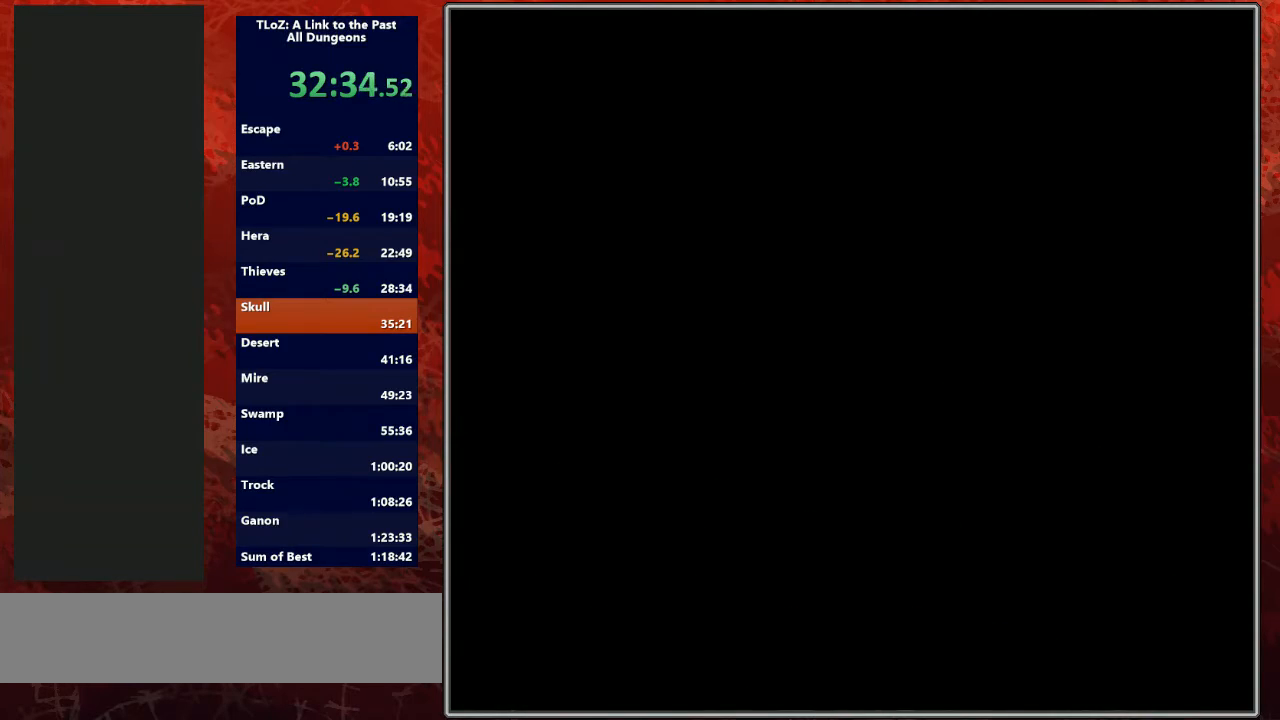
{"buttons": ["DPAD_DOWN", "DPAD_RIGHT"], "events": [[333, "DPAD_RIGHT", "down"]]}
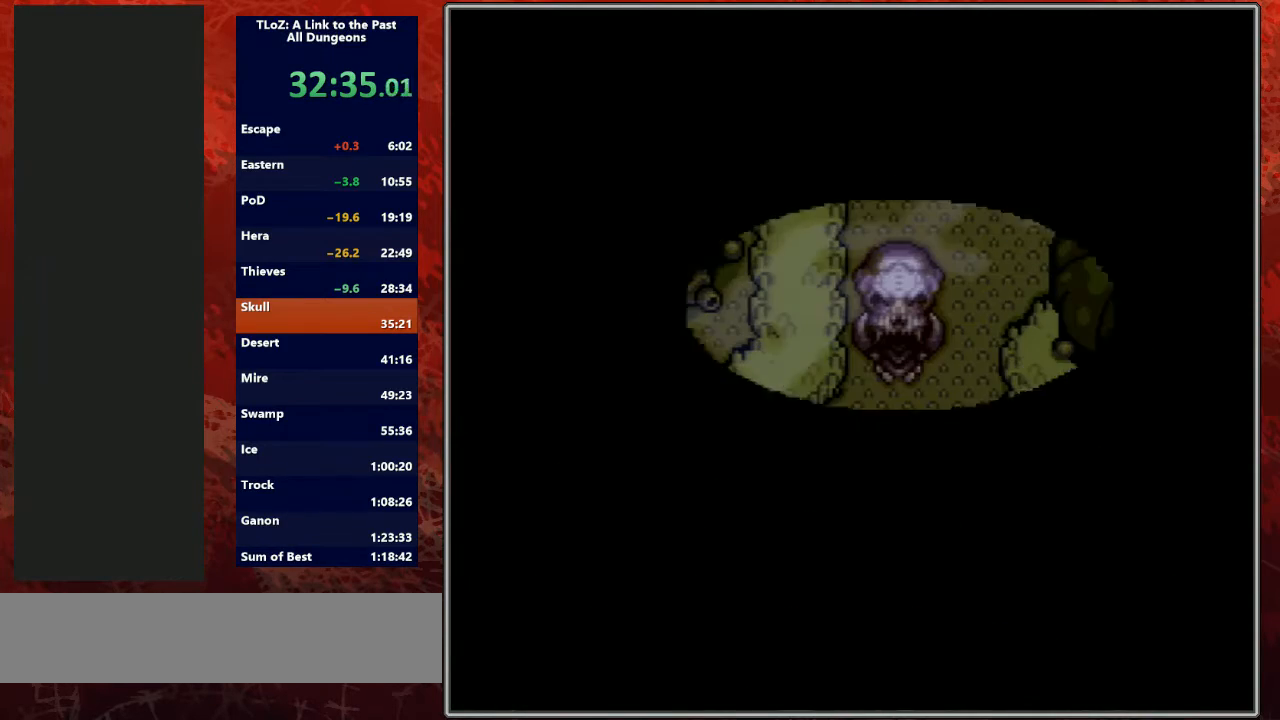
{"buttons": ["DPAD_DOWN", "DPAD_RIGHT"], "events": [[400, "DPAD_RIGHT", "up"], [500, "DPAD_RIGHT", "down"]]}
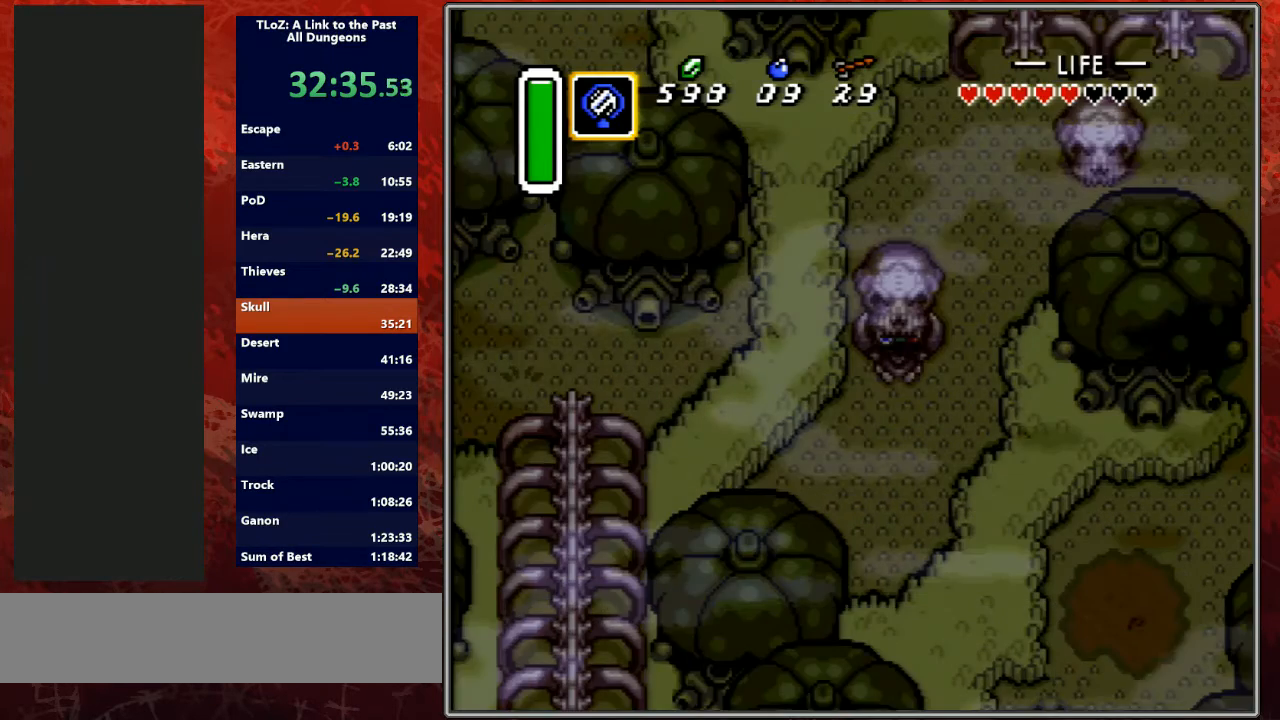
{"buttons": ["DPAD_UP", "DPAD_RIGHT"], "events": [[300, "DPAD_DOWN", "up"], [433, "DPAD_UP", "down"]]}
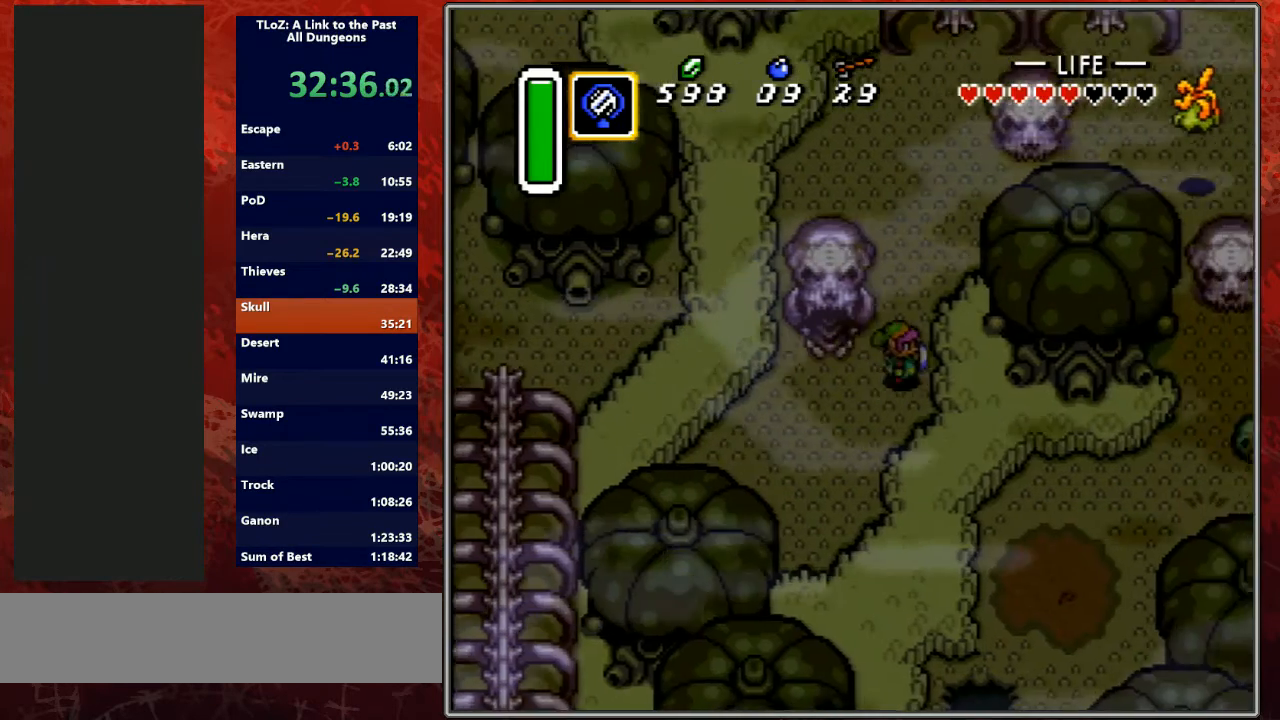
{"buttons": ["DPAD_UP", "DPAD_RIGHT"], "events": [[33, "DPAD_RIGHT", "up"], [300, "DPAD_RIGHT", "down"]]}
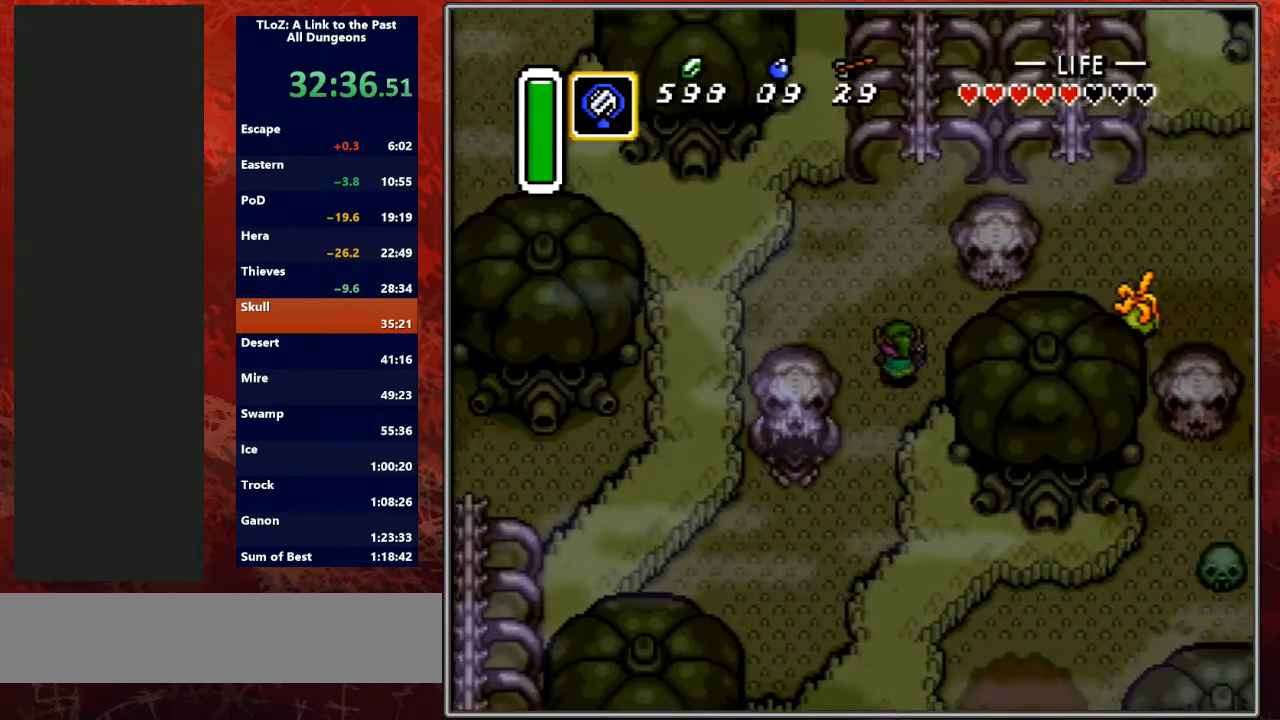
{"buttons": ["A"], "events": [[300, "A", "down"], [300, "DPAD_RIGHT", "up"], [400, "DPAD_UP", "up"]]}
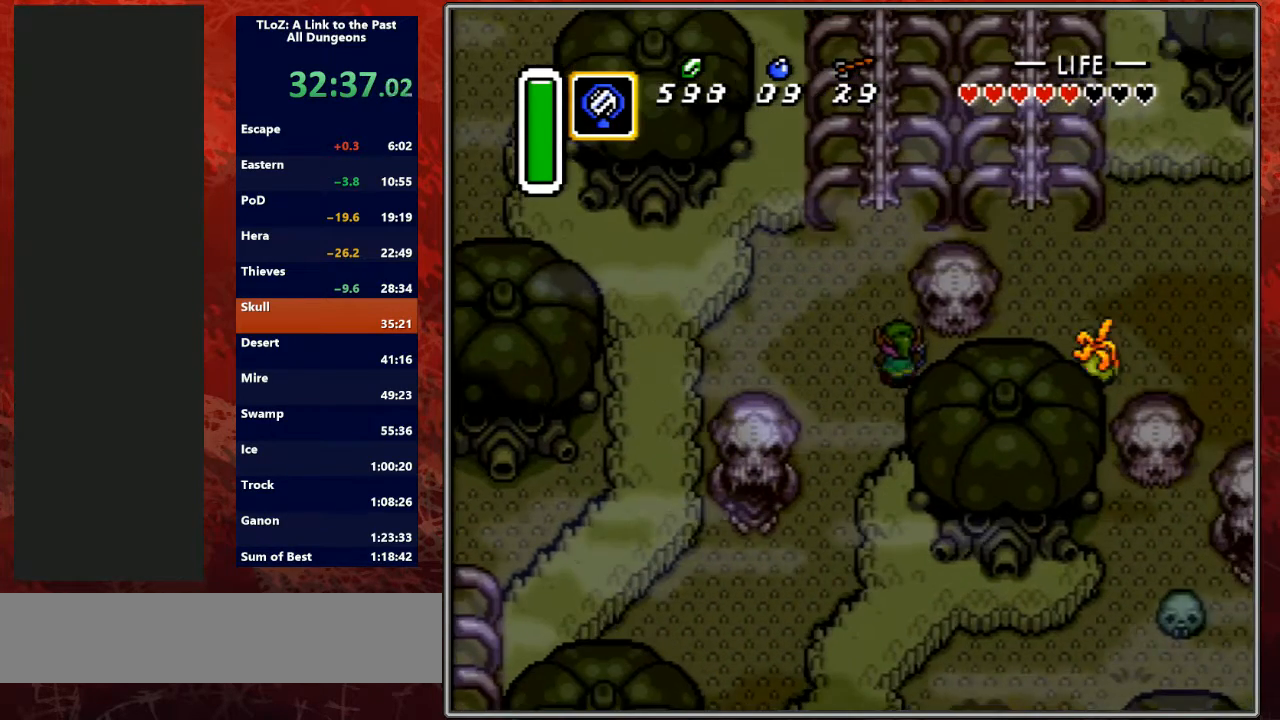
{"buttons": ["A"], "events": [[167, "A", "up"], [167, "R1", "down"], [200, "A", "down"], [200, "R1", "up"]]}
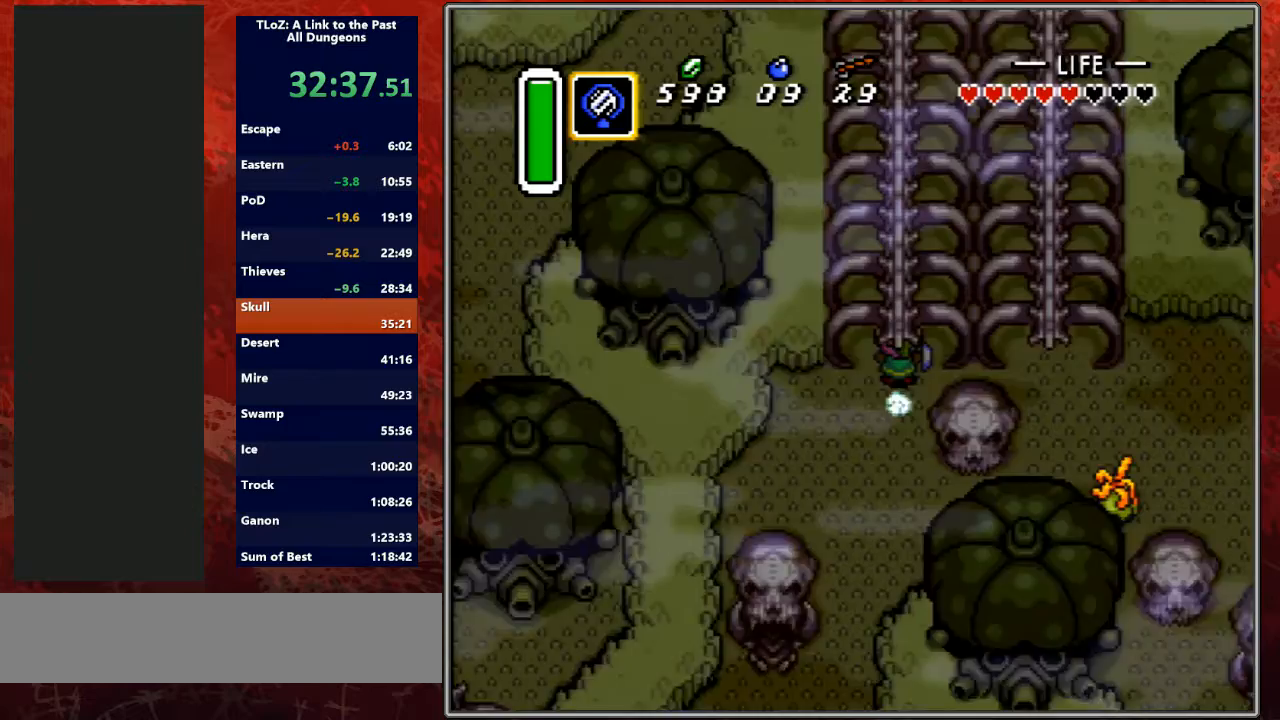
{"buttons": ["A"], "events": []}
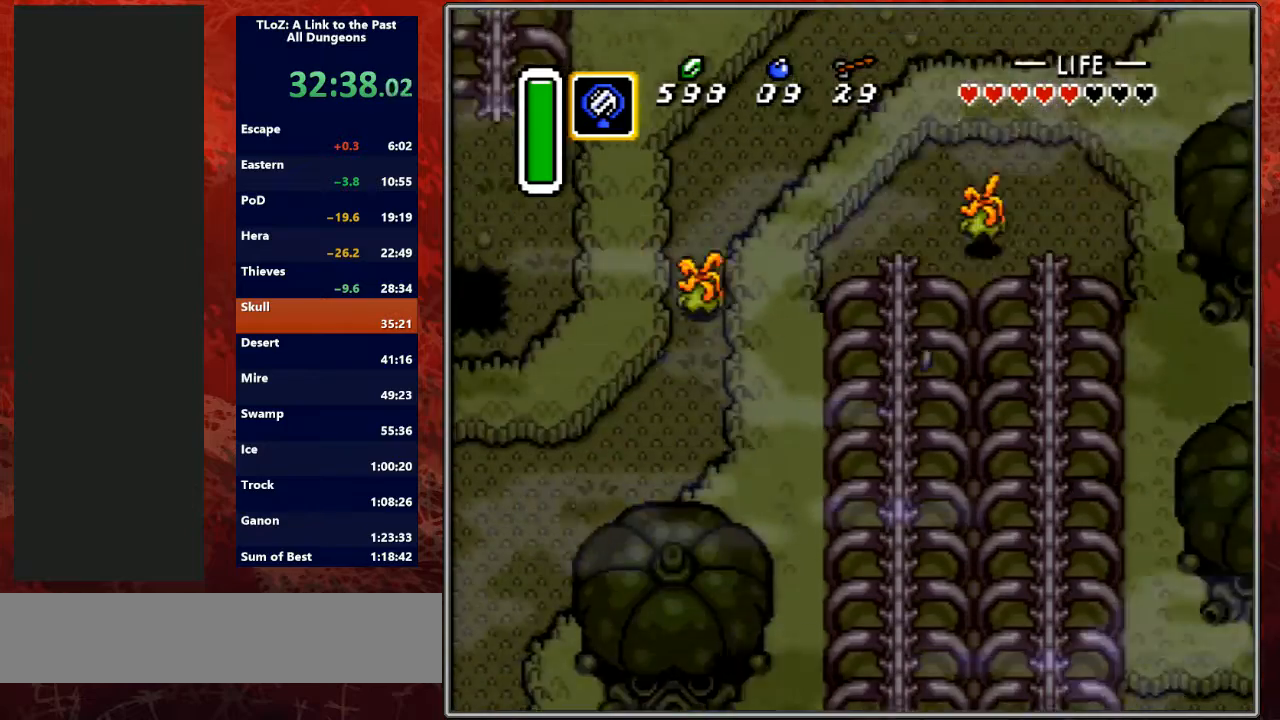
{"buttons": ["DPAD_UP", "DPAD_RIGHT"], "events": [[167, "A", "up"], [167, "DPAD_RIGHT", "down"], [233, "B", "down"], [400, "B", "up"], [467, "DPAD_UP", "down"]]}
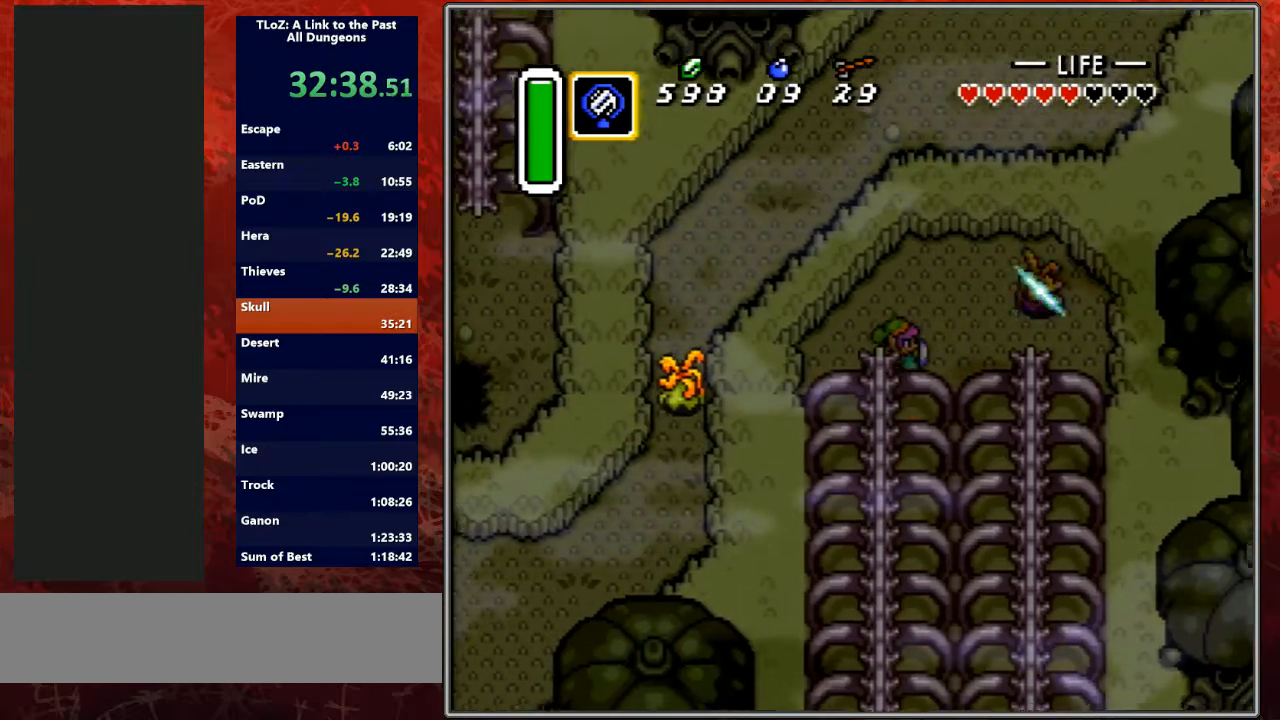
{"buttons": ["DPAD_RIGHT"], "events": [[100, "DPAD_UP", "up"]]}
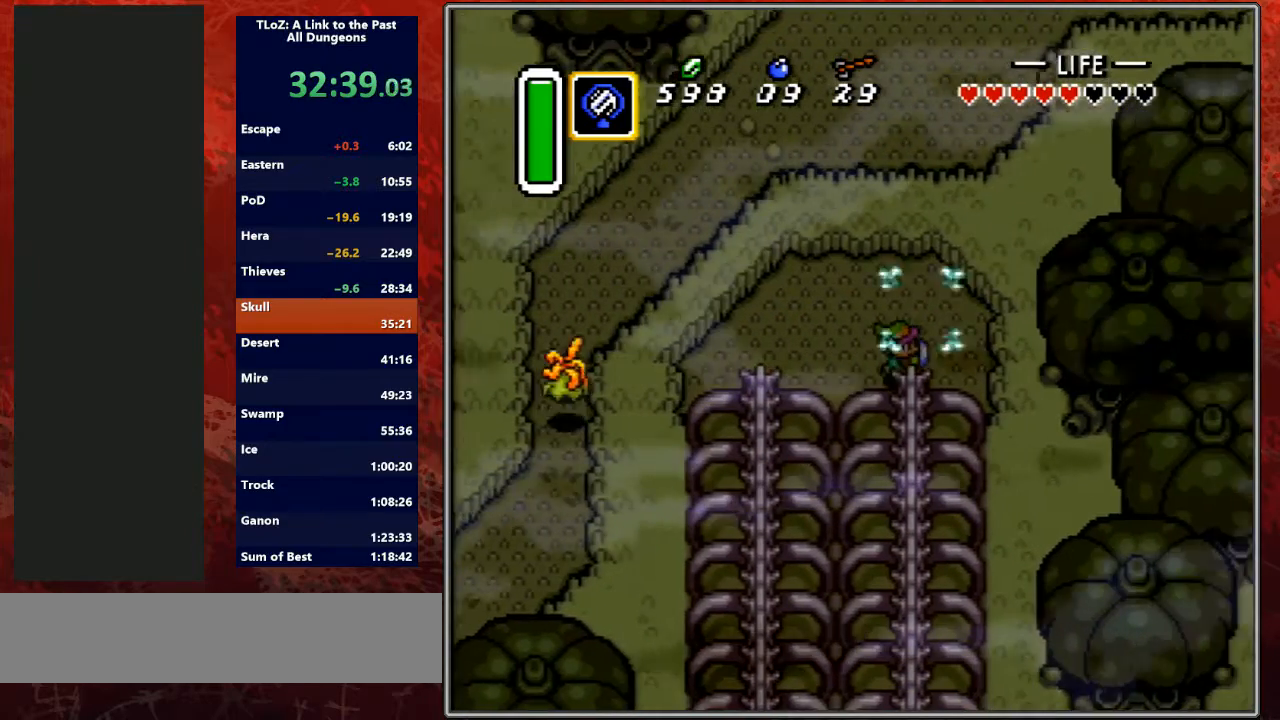
{"buttons": ["A"], "events": [[200, "DPAD_DOWN", "down"], [233, "A", "down"], [233, "DPAD_RIGHT", "up"], [333, "DPAD_DOWN", "up"]]}
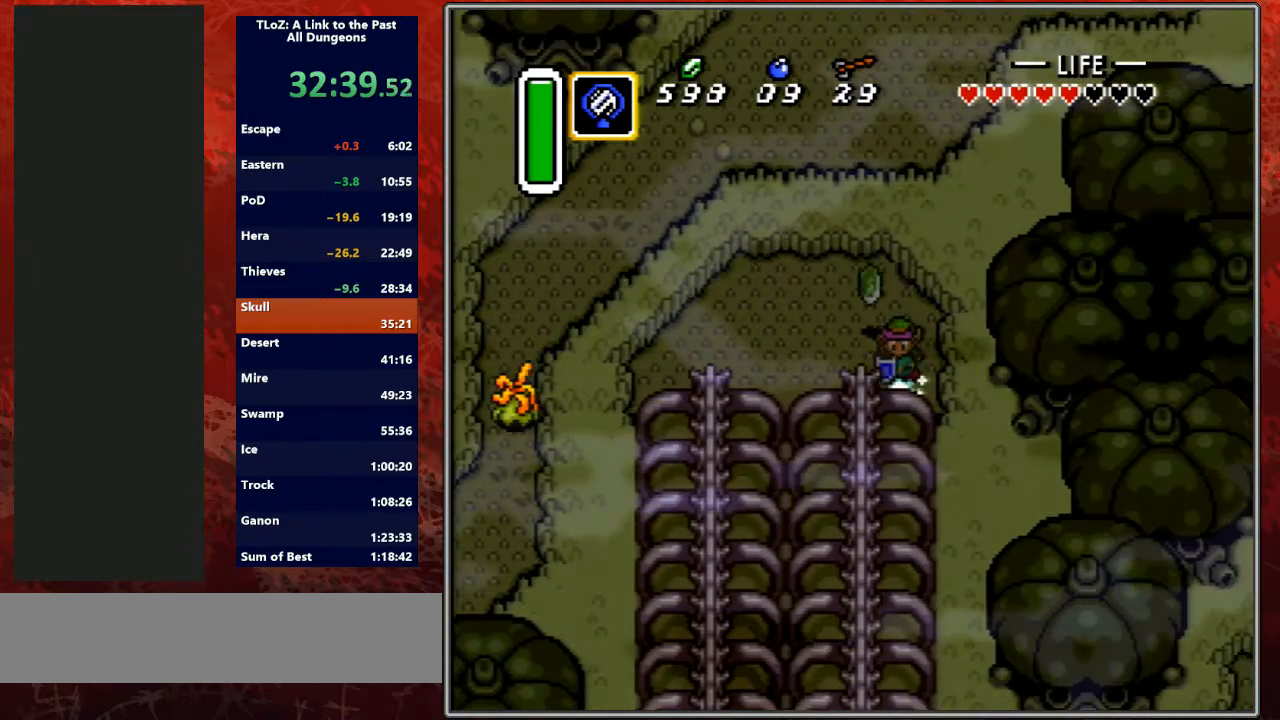
{"buttons": ["A"], "events": []}
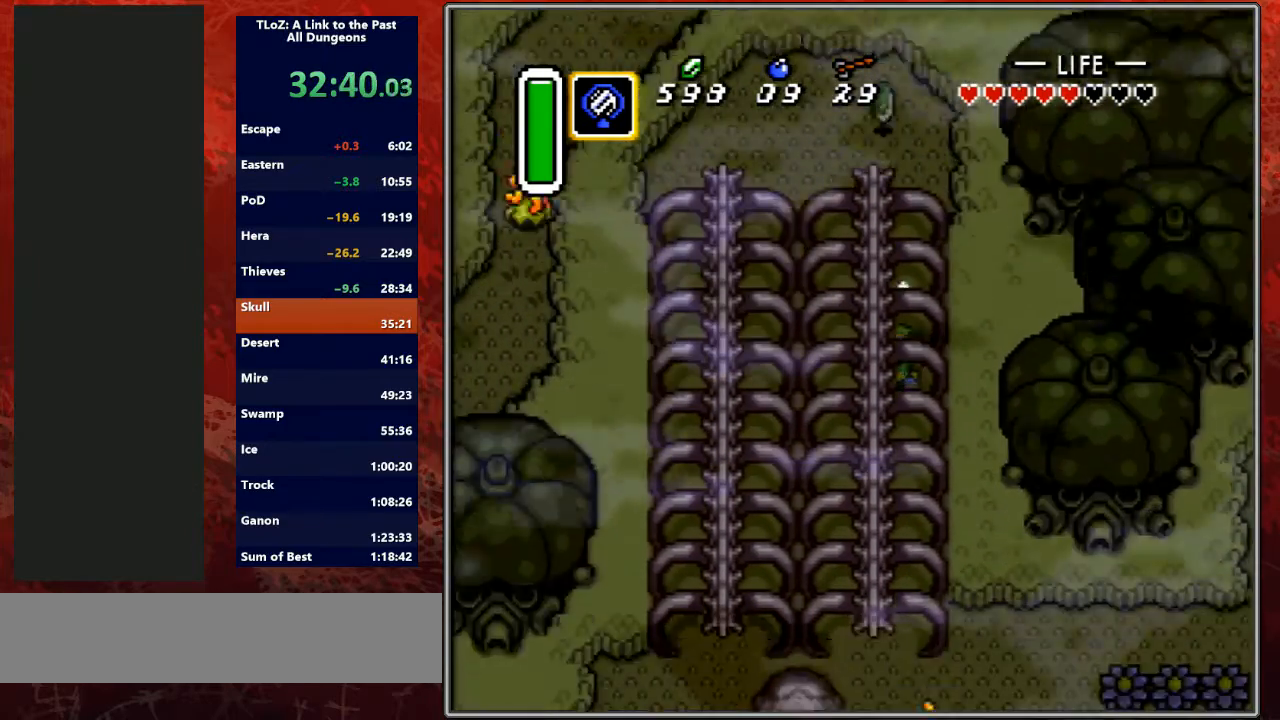
{"buttons": ["A", "DPAD_DOWN", "DPAD_RIGHT"], "events": [[500, "DPAD_DOWN", "down"], [500, "DPAD_RIGHT", "down"]]}
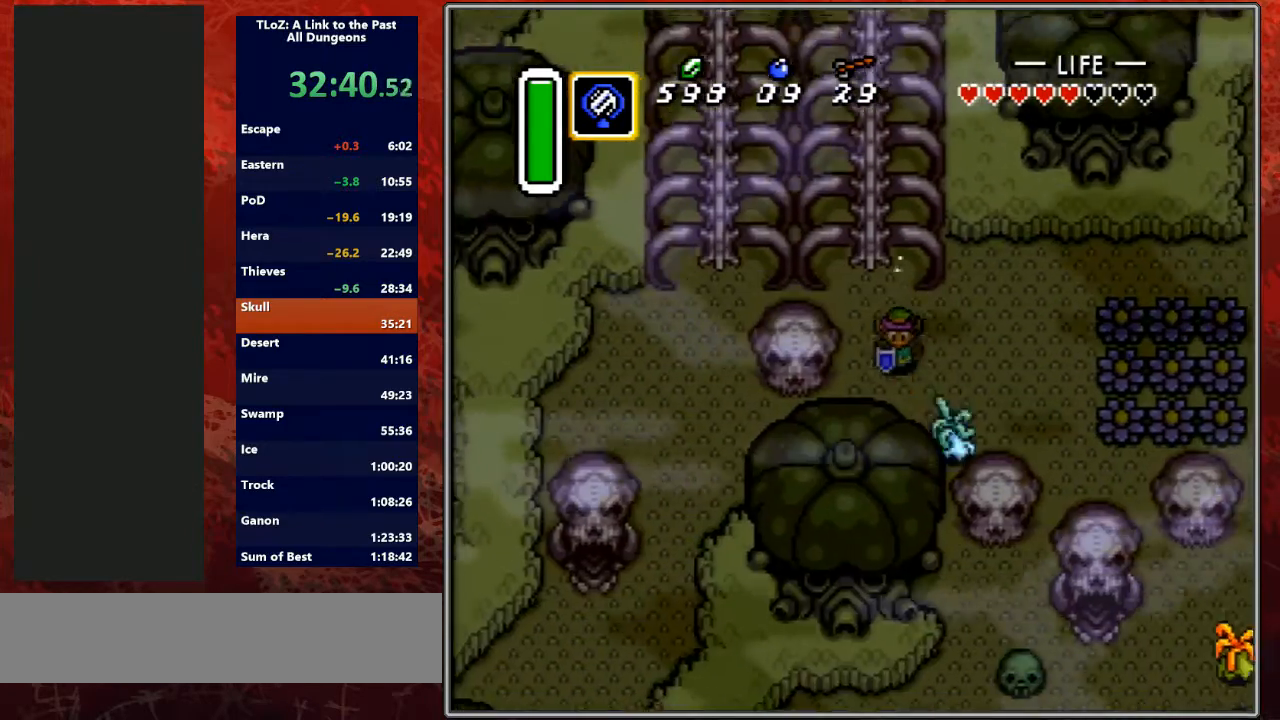
{"buttons": ["A"]}
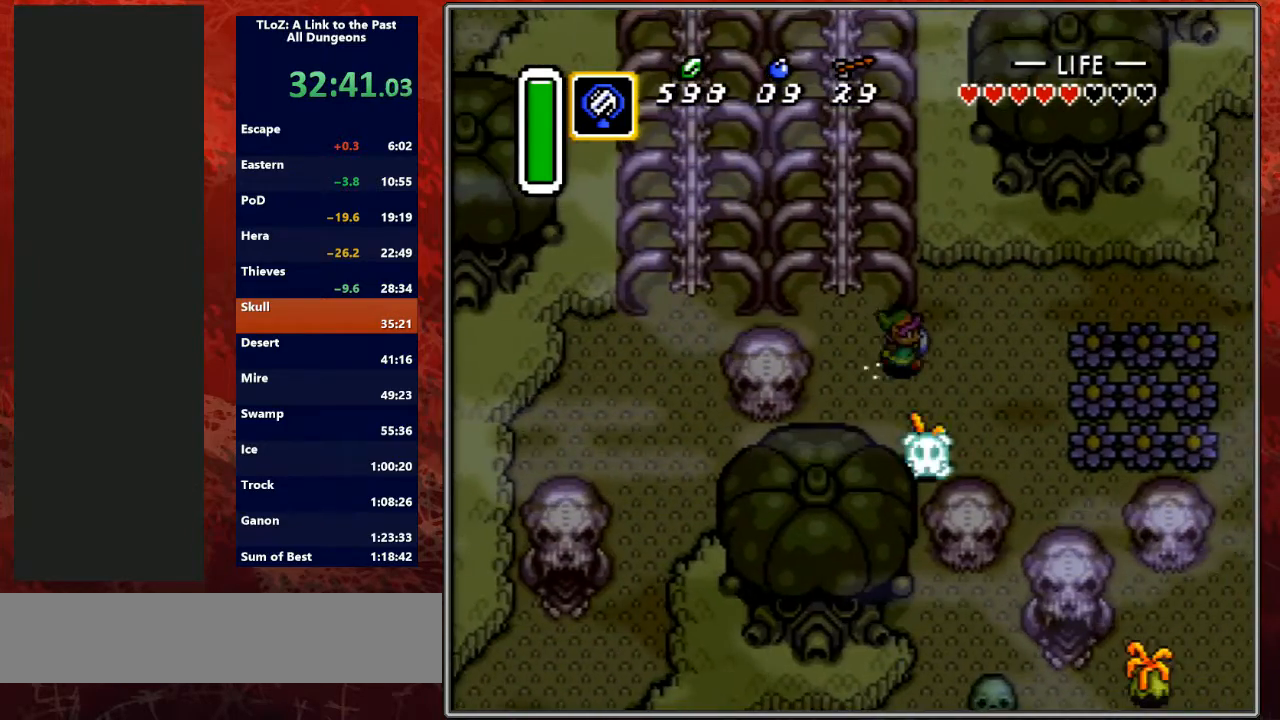
{"buttons": ["A"], "events": []}
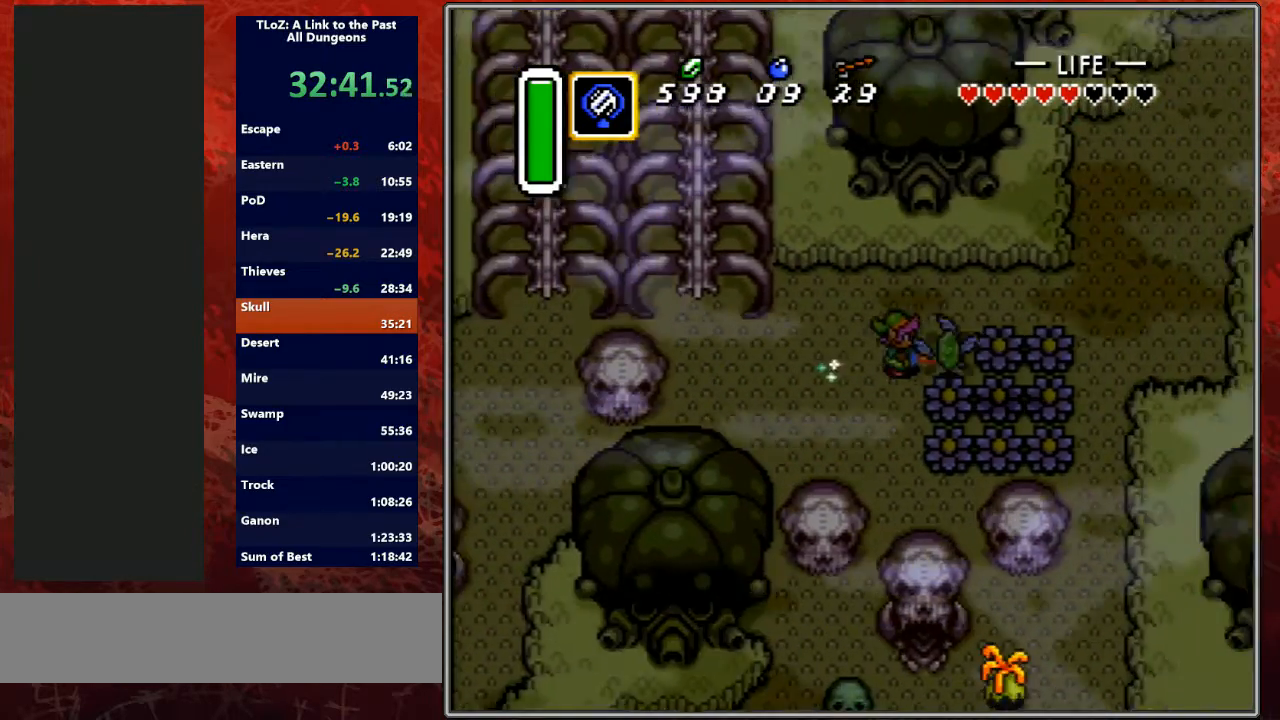
{"buttons": ["DPAD_LEFT"], "events": [[300, "A", "up"], [300, "DPAD_DOWN", "down"], [500, "DPAD_DOWN", "up"], [500, "DPAD_LEFT", "down"]]}
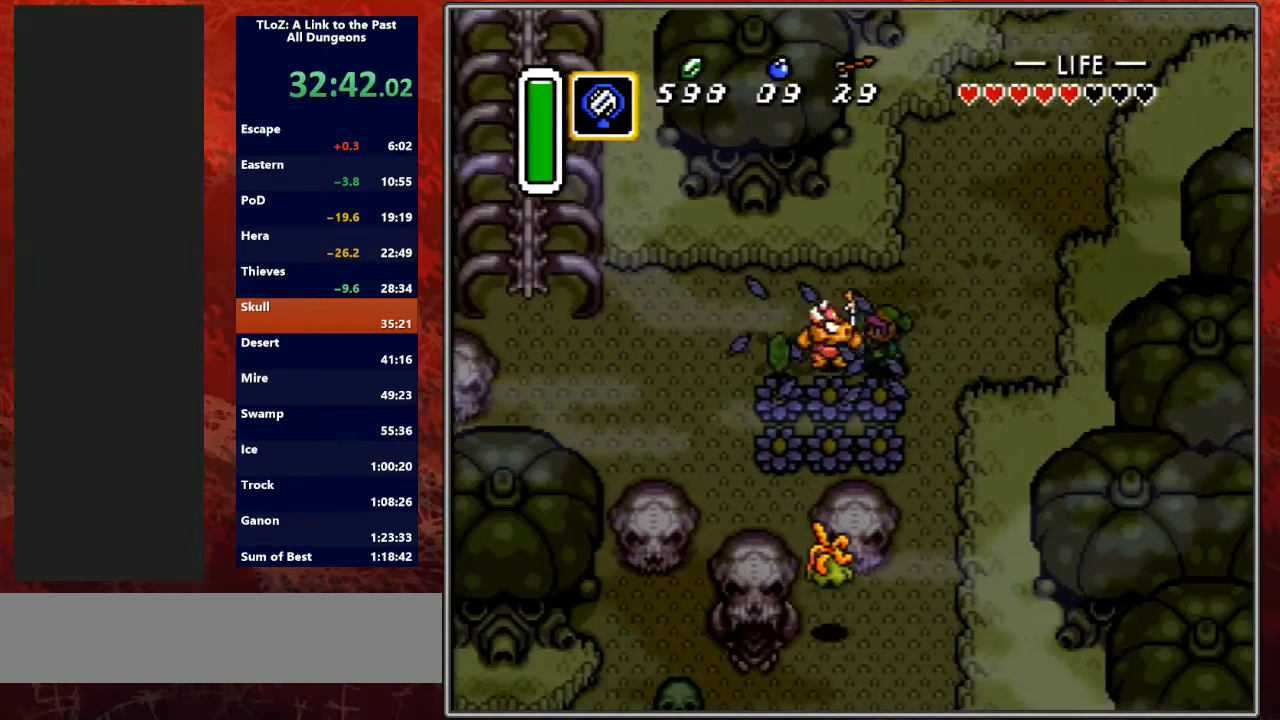
{"buttons": ["DPAD_RIGHT"], "events": [[67, "B", "down"], [67, "DPAD_LEFT", "up"], [367, "B", "up"], [467, "DPAD_RIGHT", "down"]]}
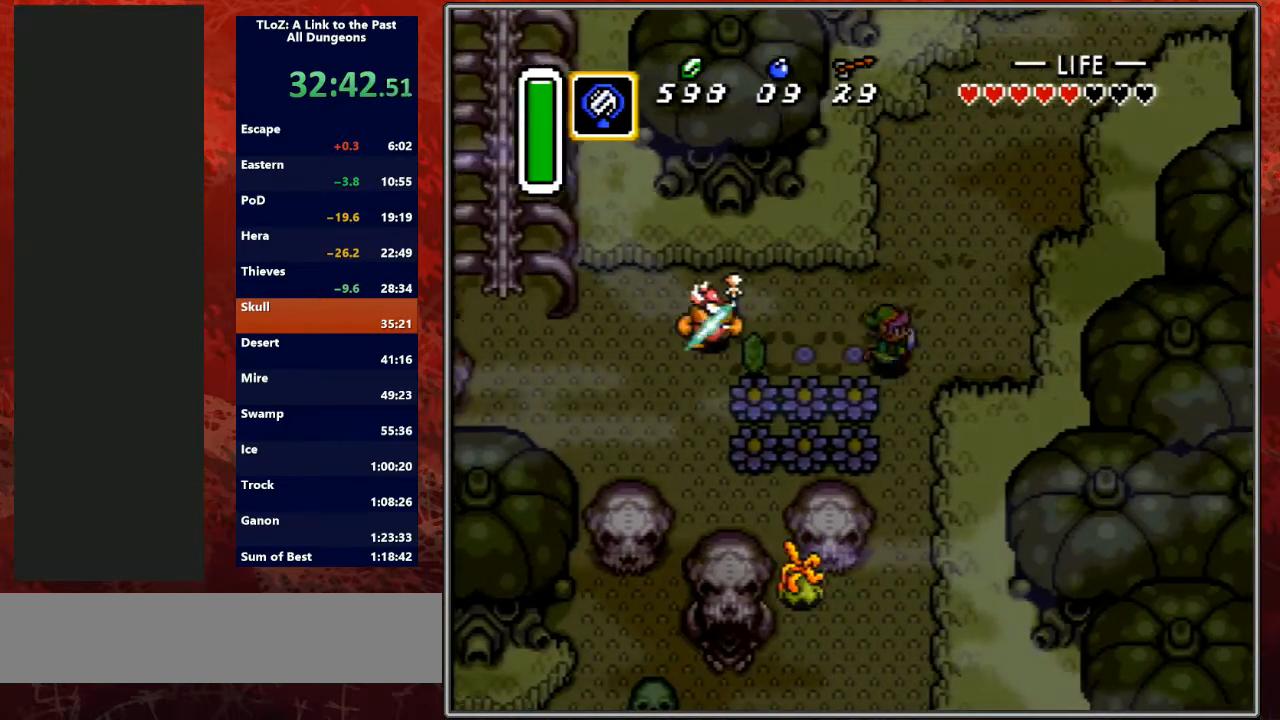
{"buttons": ["A"], "events": [[67, "DPAD_DOWN", "down"], [133, "A", "down"], [133, "DPAD_RIGHT", "up"], [200, "DPAD_DOWN", "up"]]}
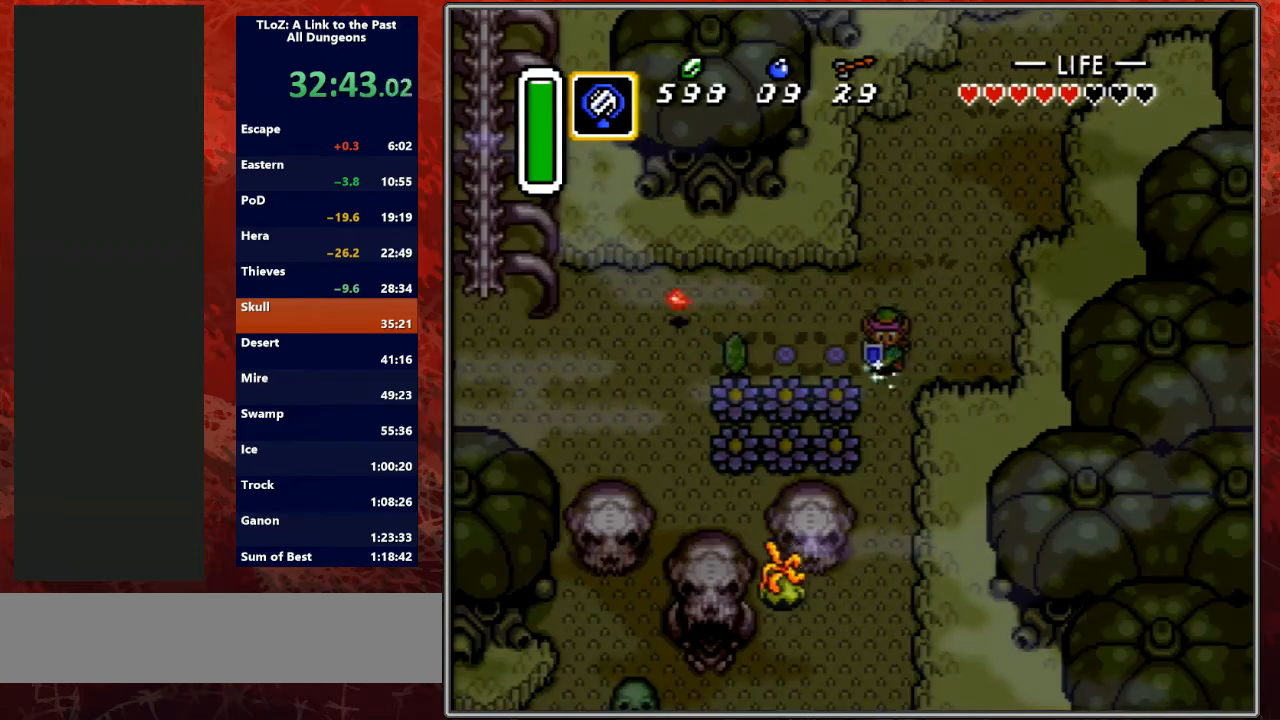
{"buttons": ["B"], "events": [[367, "A", "up"], [367, "DPAD_LEFT", "down"], [433, "B", "down"], [500, "DPAD_LEFT", "up"]]}
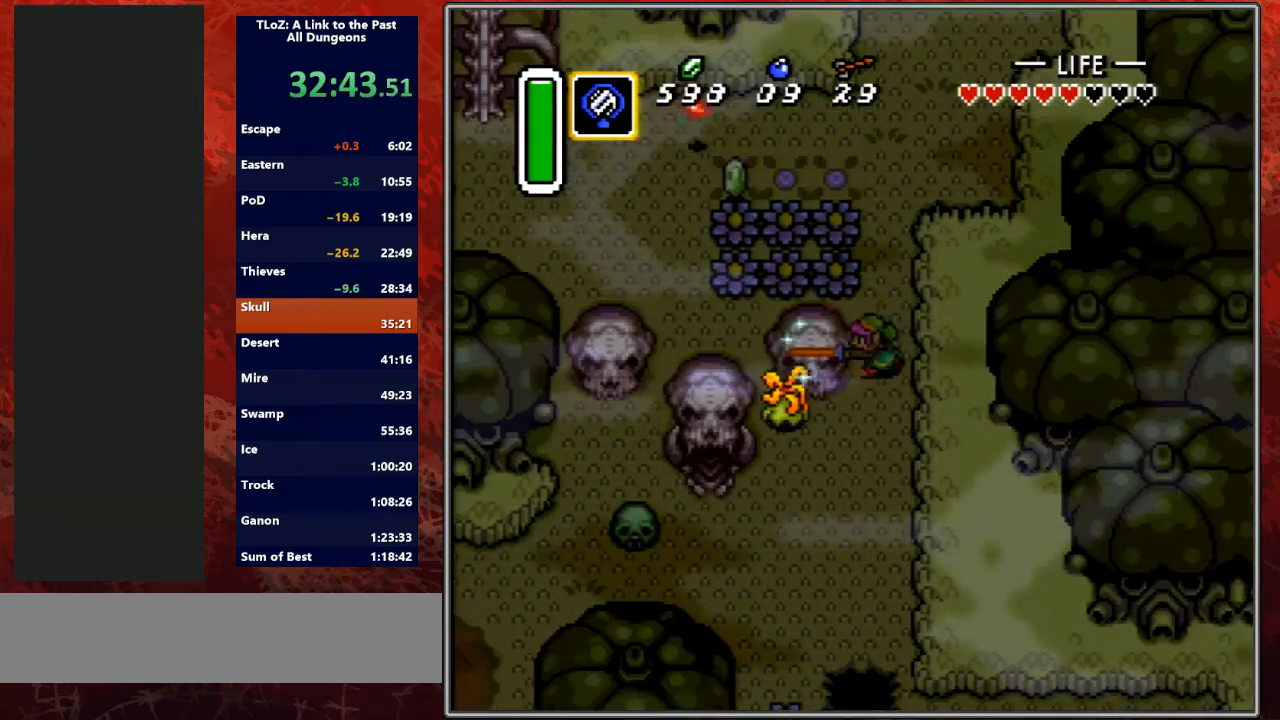
{"buttons": ["DPAD_UP"], "events": [[100, "B", "up"], [267, "DPAD_UP", "down"]]}
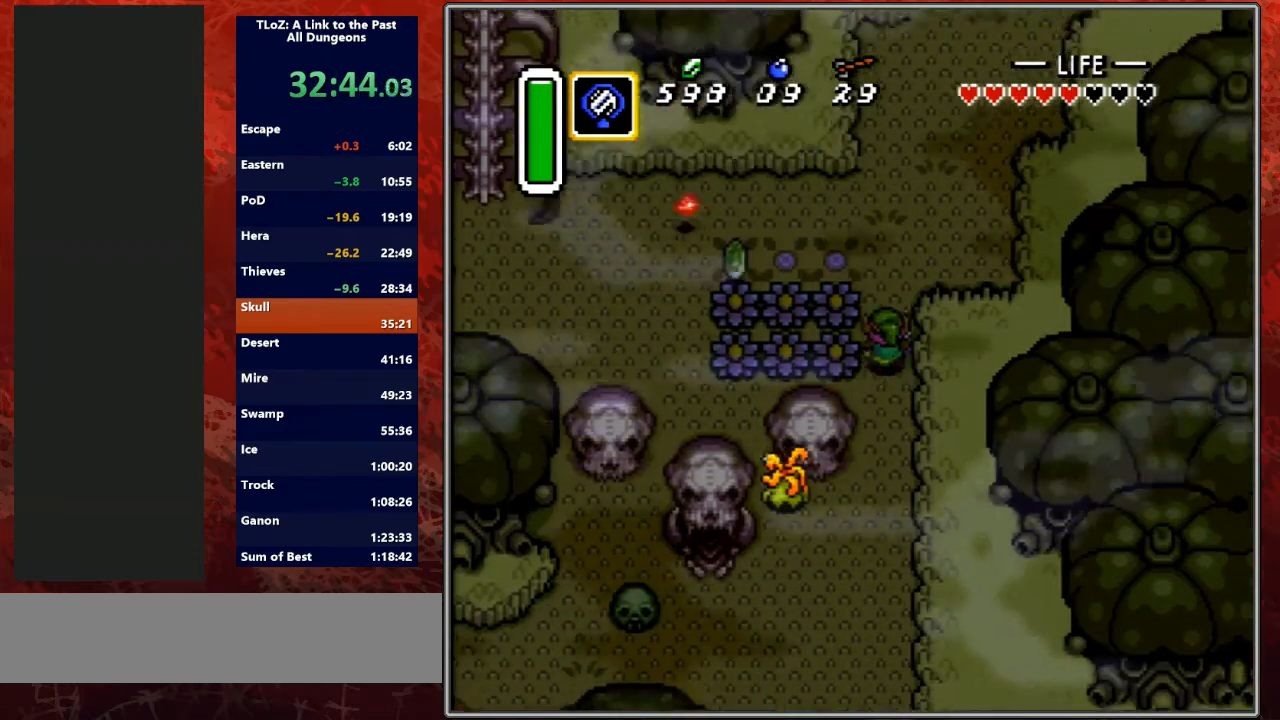
{"buttons": ["DPAD_LEFT"], "events": [[300, "DPAD_LEFT", "down"], [400, "DPAD_UP", "up"]]}
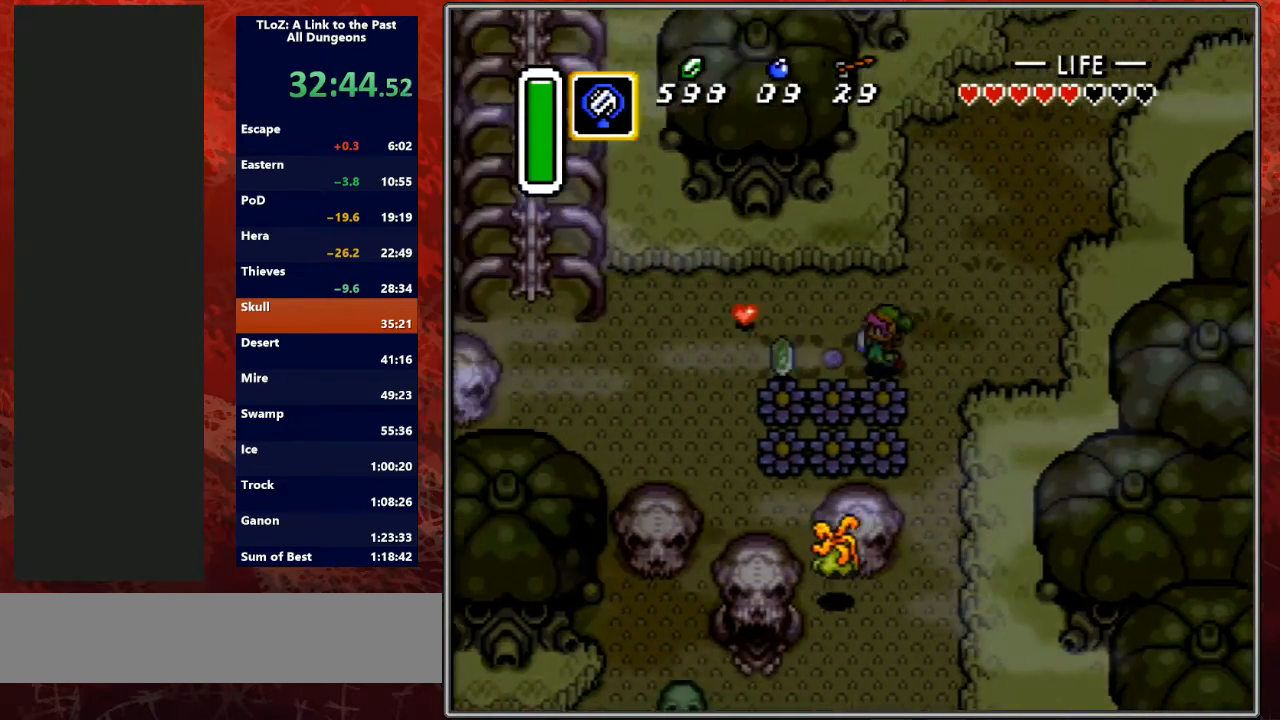
{"buttons": ["DPAD_RIGHT"], "events": [[467, "DPAD_LEFT", "up"], [467, "DPAD_RIGHT", "down"]]}
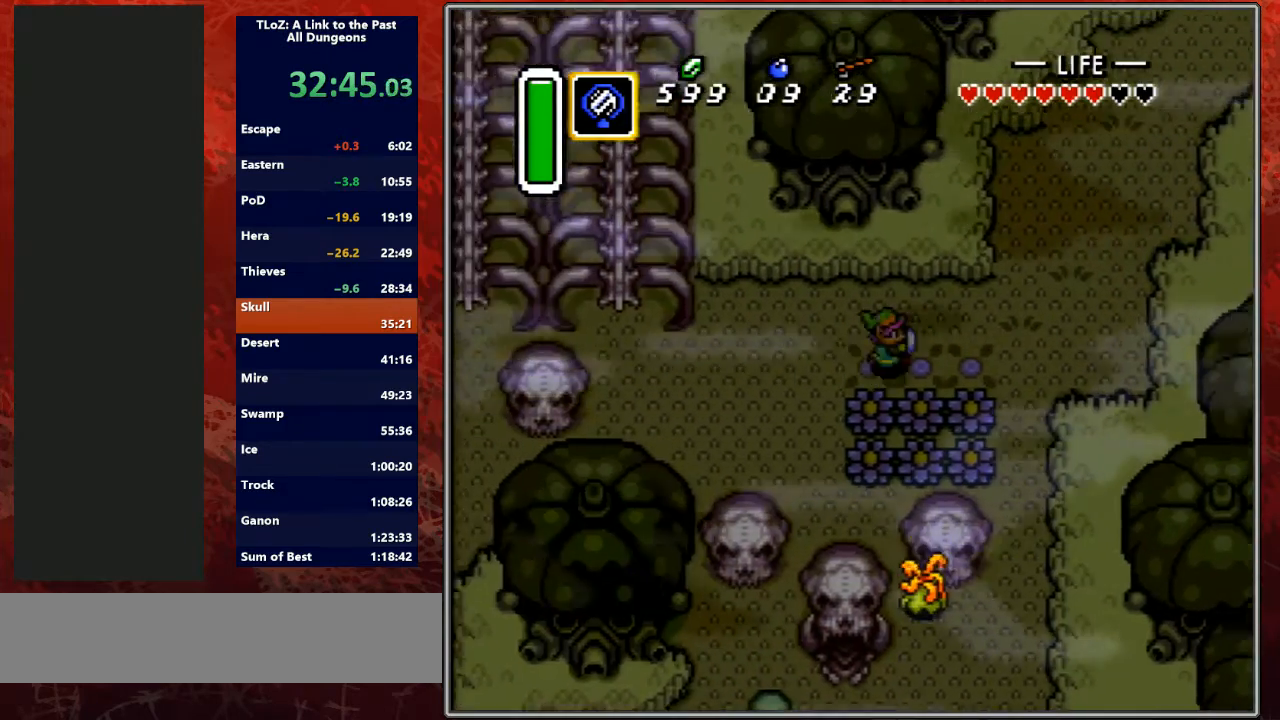
{"buttons": ["DPAD_DOWN", "DPAD_RIGHT"], "events": [[467, "DPAD_DOWN", "down"]]}
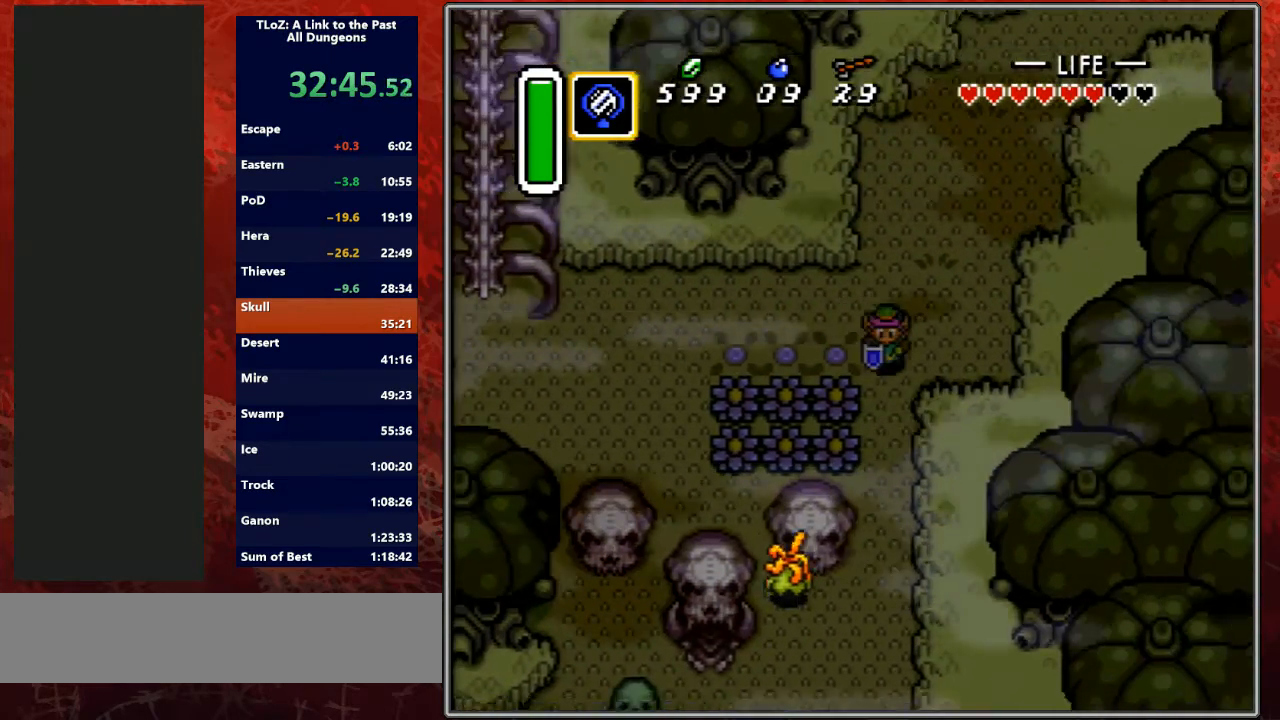
{"buttons": ["DPAD_DOWN"], "events": [[33, "DPAD_RIGHT", "up"]]}
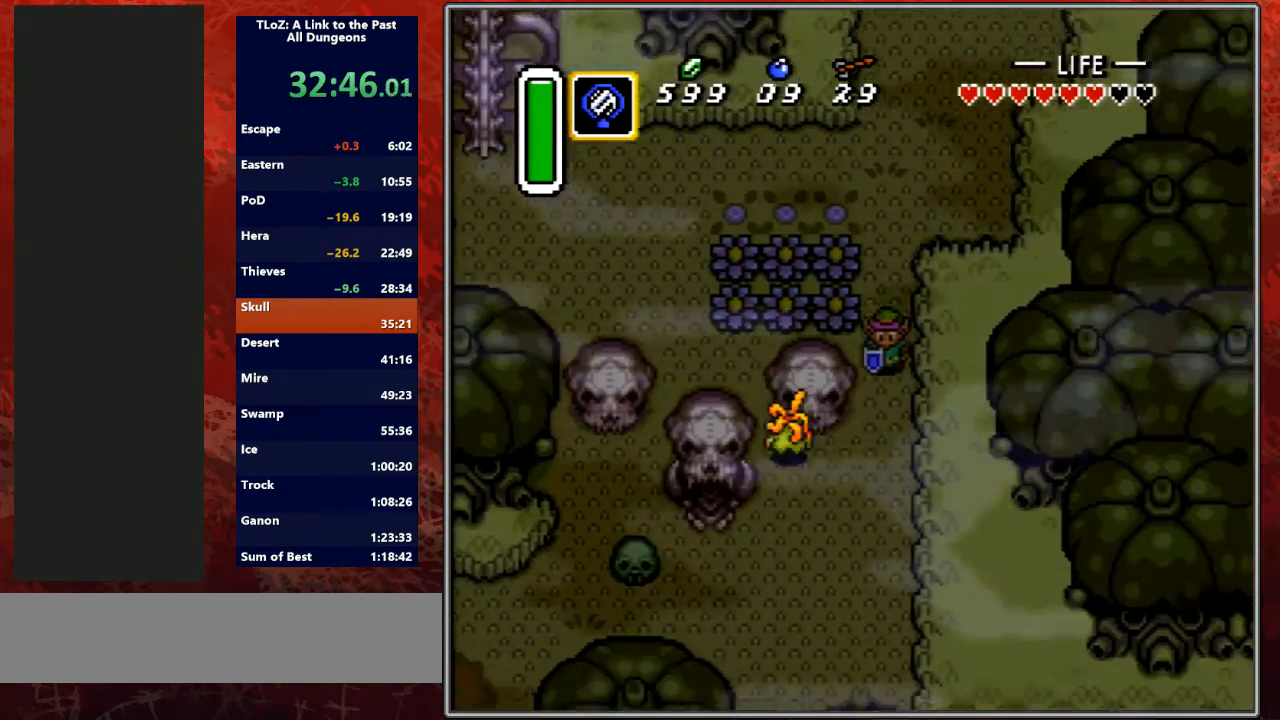
{"buttons": ["B", "DPAD_LEFT"], "events": [[333, "DPAD_LEFT", "down"], [400, "DPAD_DOWN", "up"], [467, "B", "down"]]}
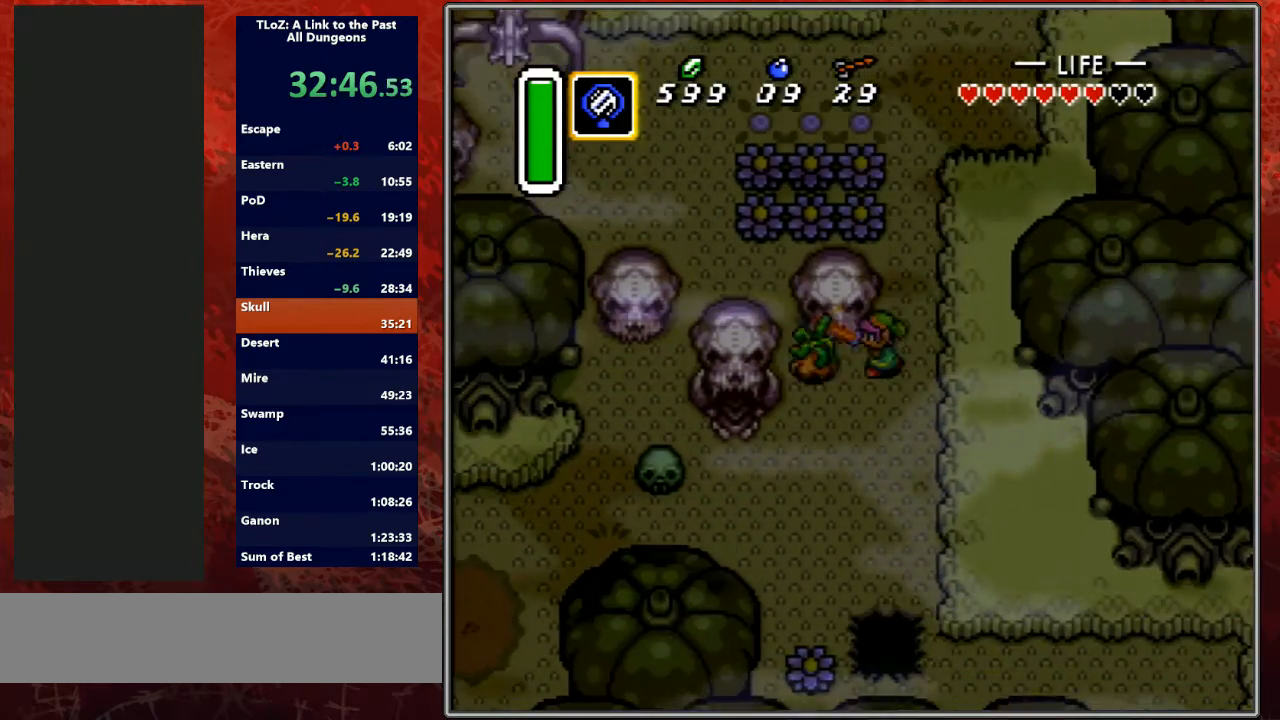
{"buttons": ["DPAD_DOWN", "DPAD_LEFT"], "events": [[33, "DPAD_DOWN", "down"], [100, "B", "up"]]}
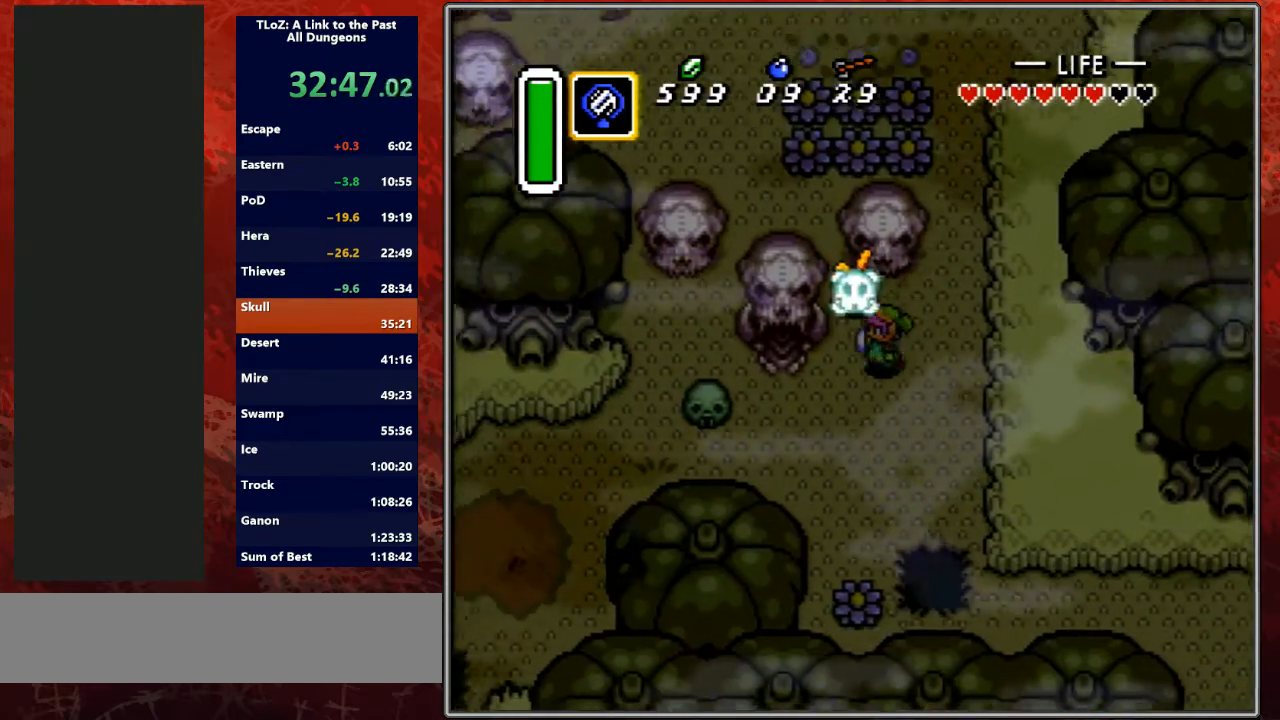
{"buttons": ["DPAD_UP"], "events": [[333, "DPAD_DOWN", "up"], [433, "DPAD_UP", "down"], [500, "DPAD_LEFT", "up"]]}